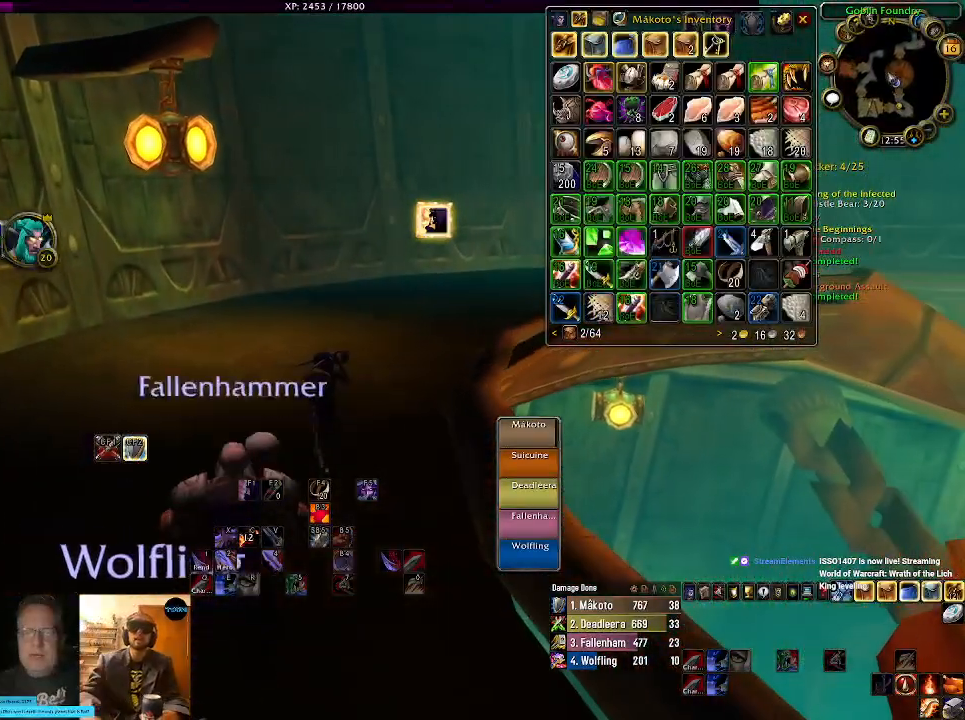
Gameplay with keyboard and mouse; each line is a JSON object with the keys and mouse buttons held at the frame after it. "events" lists presses ("down") and releases ("up") of "1", "2", "3", "4", "5", "a", "alt", "b", "c", "ctrl", "d", "e", "f", "g", "q", "r", "s", "shift", "space", "t", "tab", "v", "w", "x", "z", "mouse_left", "mouse_wheel" and "mouse_right" between this image and that frame as [ms after this image, input, new state], when the widget could be followed in between. "mouse_left", "mouse_wheel", "mouse_right" = the "left", "wheel", "right" buttons of the "mouse" list. No other keys are recorded. "wheel" means that the mouse wheel is clicked or scrolled. Mouse movement is not recorded.
{"keys": [], "mouse": ["left", "right"], "events": []}
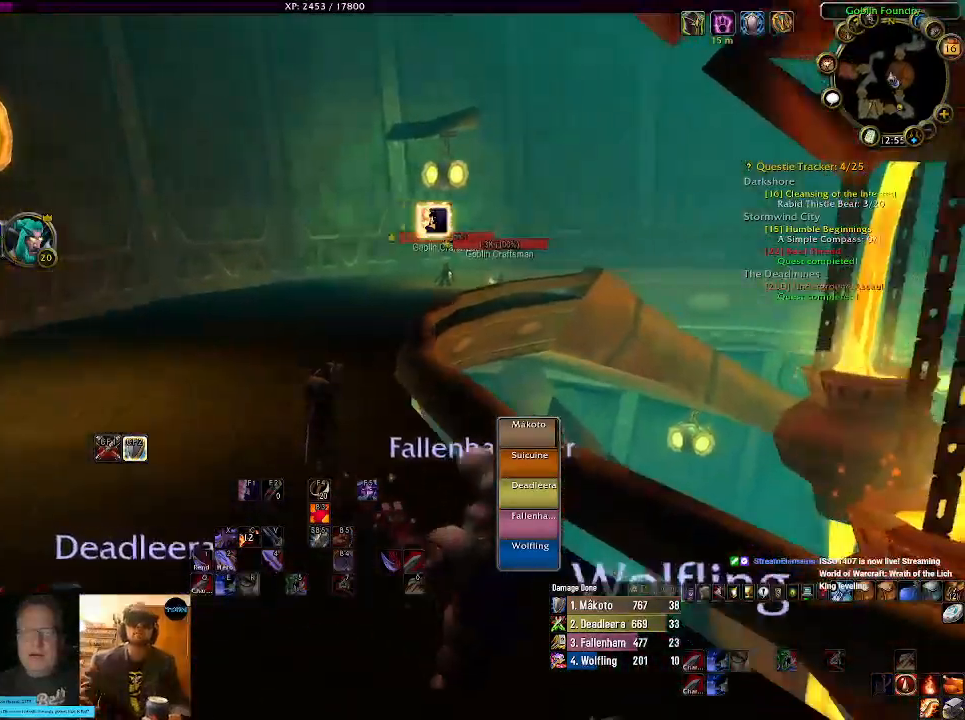
{"keys": ["tab", "w"], "mouse": ["left", "right"], "events": [[17, "w", "down"], [200, "a", "down"], [334, "a", "up"], [467, "tab", "down"]]}
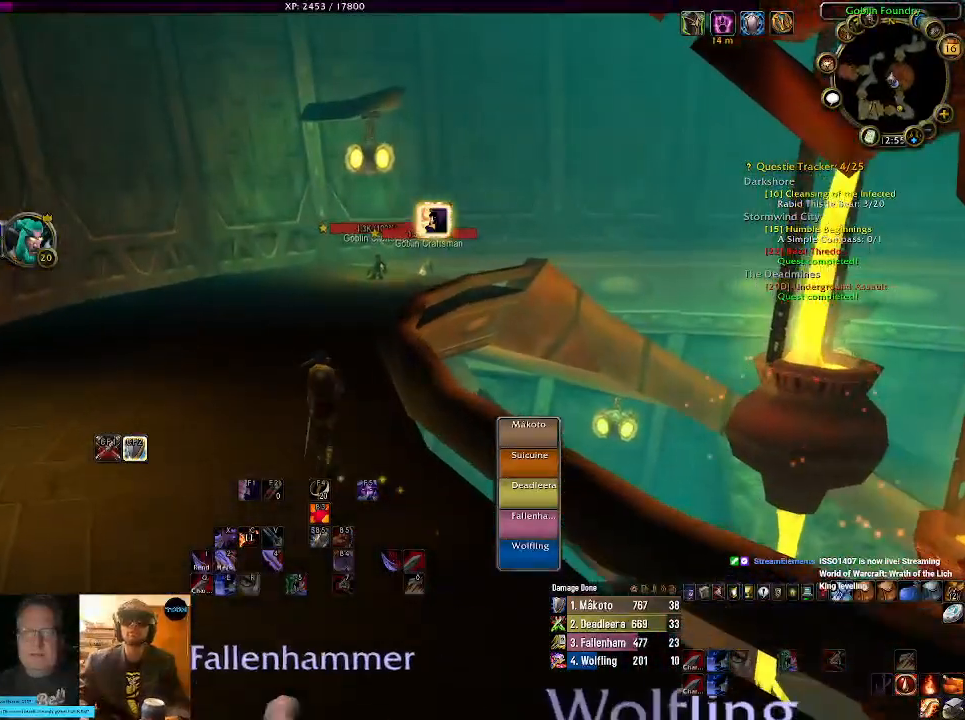
{"keys": ["w"], "mouse": ["left", "right"], "events": [[100, "tab", "up"], [350, "q", "down"], [467, "q", "up"]]}
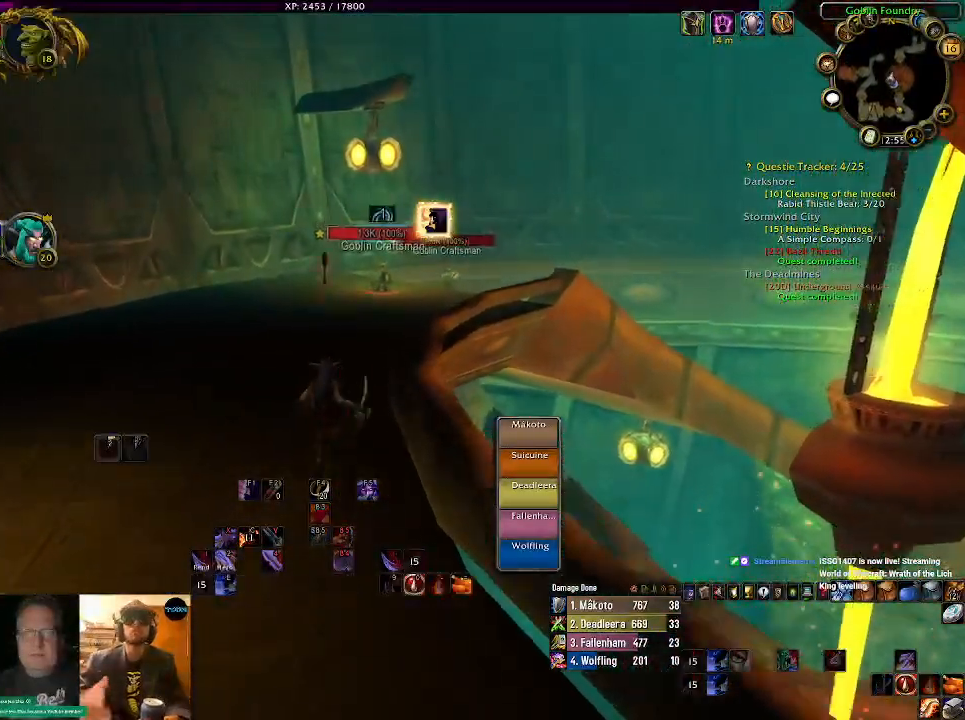
{"keys": [], "mouse": ["right"], "events": [[100, "q", "down"], [134, "mouse_left", "up"], [234, "q", "up"], [250, "w", "up"]]}
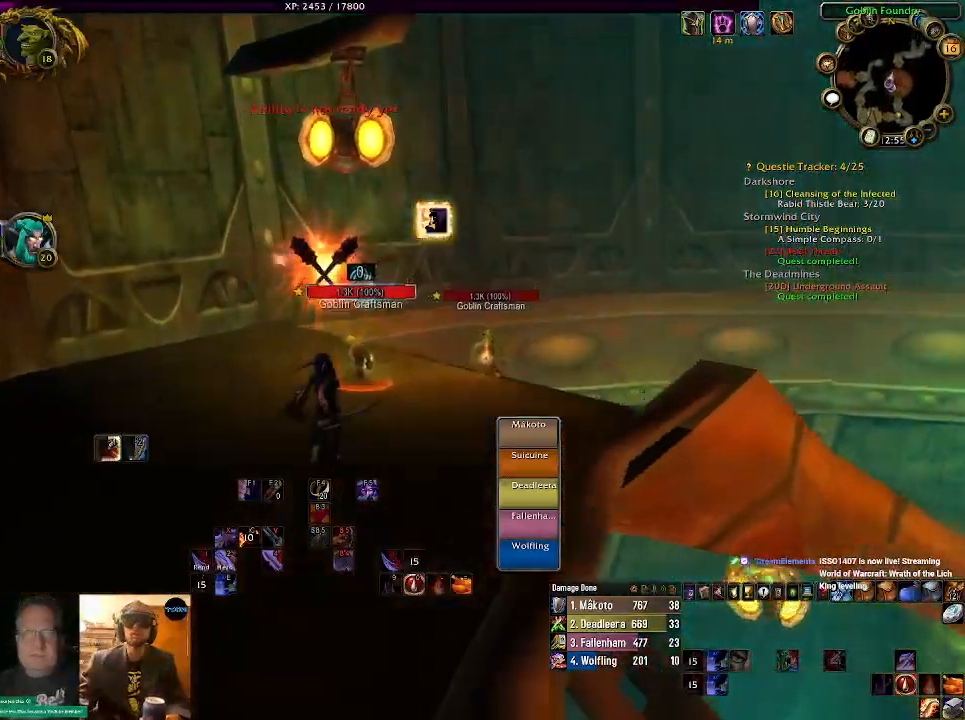
{"keys": ["1"], "mouse": ["right"], "events": [[100, "1", "down"], [217, "1", "up"], [317, "1", "down"], [434, "1", "up"], [467, "1", "down"]]}
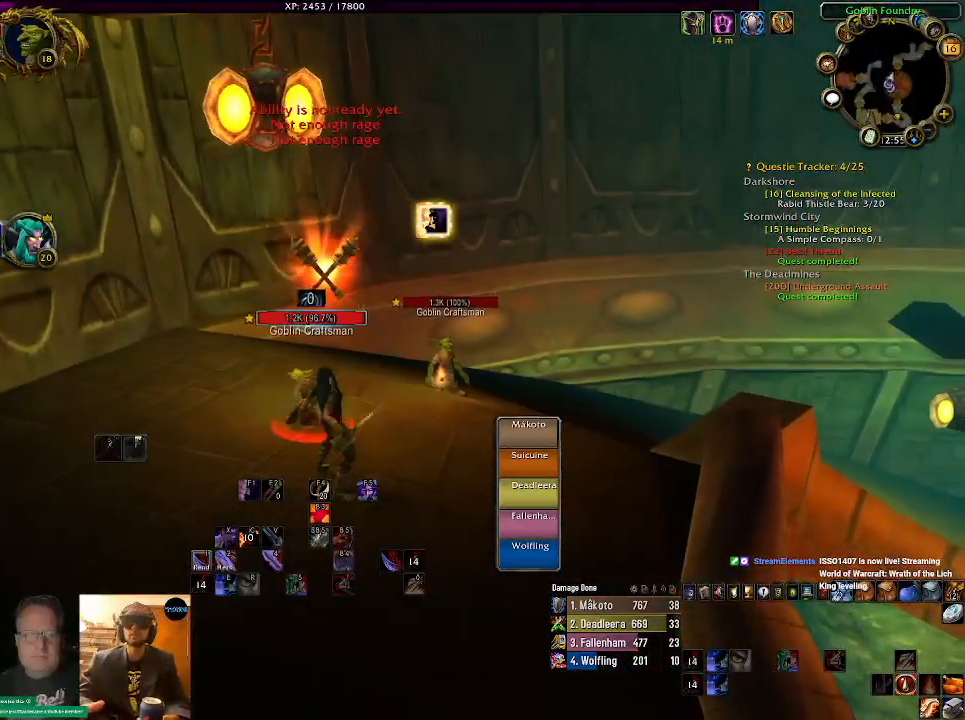
{"keys": ["1"], "mouse": ["right"], "events": [[134, "1", "up"], [267, "1", "down"], [384, "1", "up"], [500, "1", "down"]]}
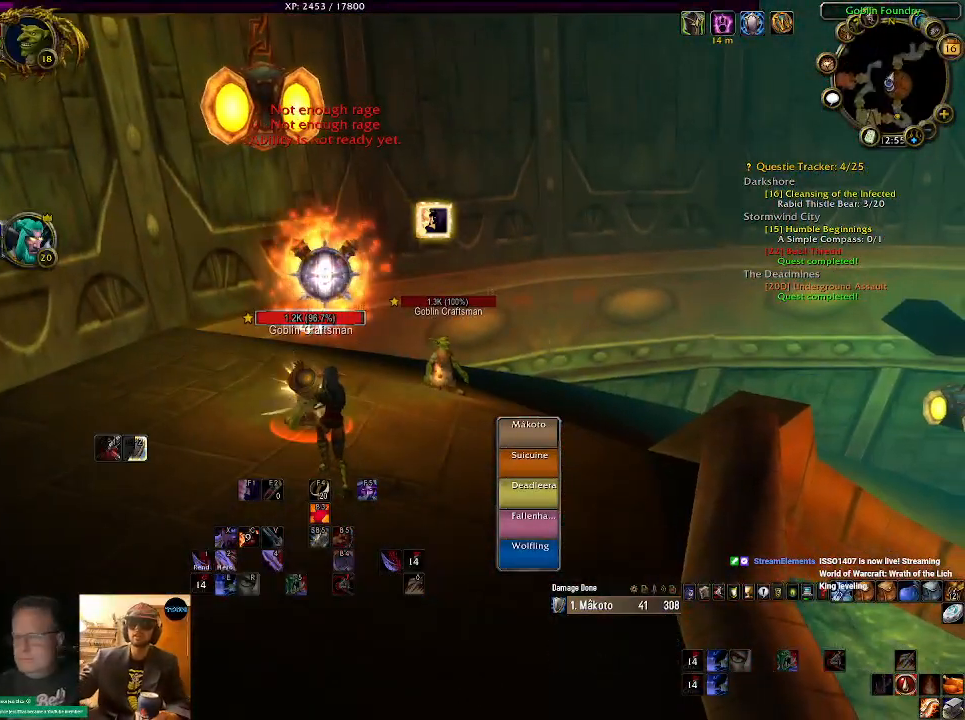
{"keys": ["1"], "mouse": [], "events": [[100, "1", "up"], [217, "1", "down"], [317, "1", "up"], [367, "mouse_right", "up"], [417, "1", "down"]]}
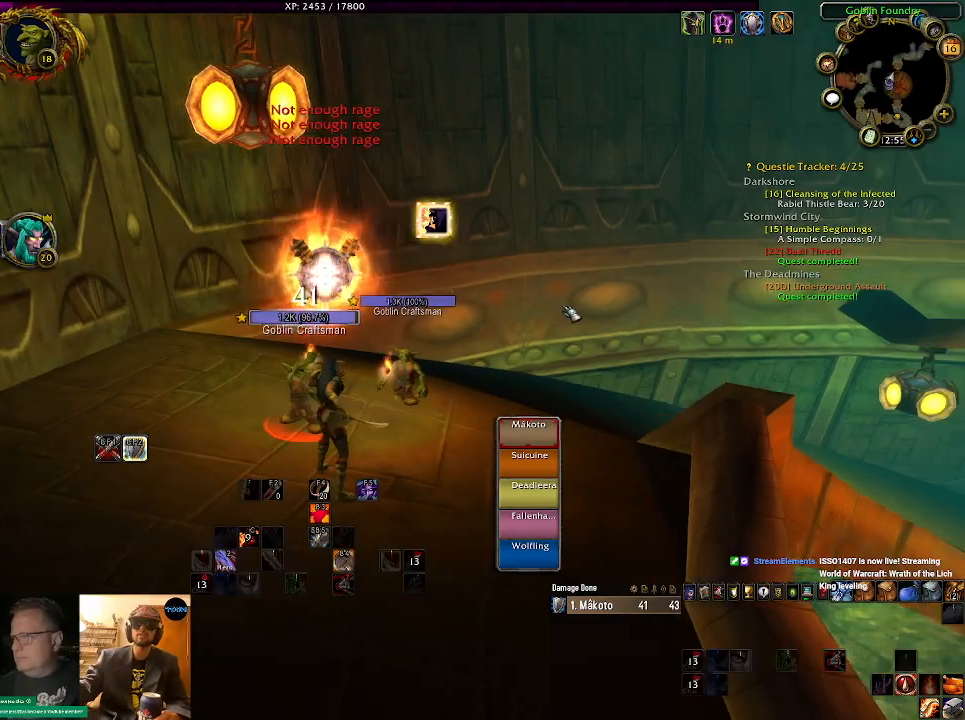
{"keys": [], "mouse": [], "events": [[17, "1", "up"], [100, "1", "down"], [217, "1", "up"], [334, "1", "down"], [417, "1", "up"]]}
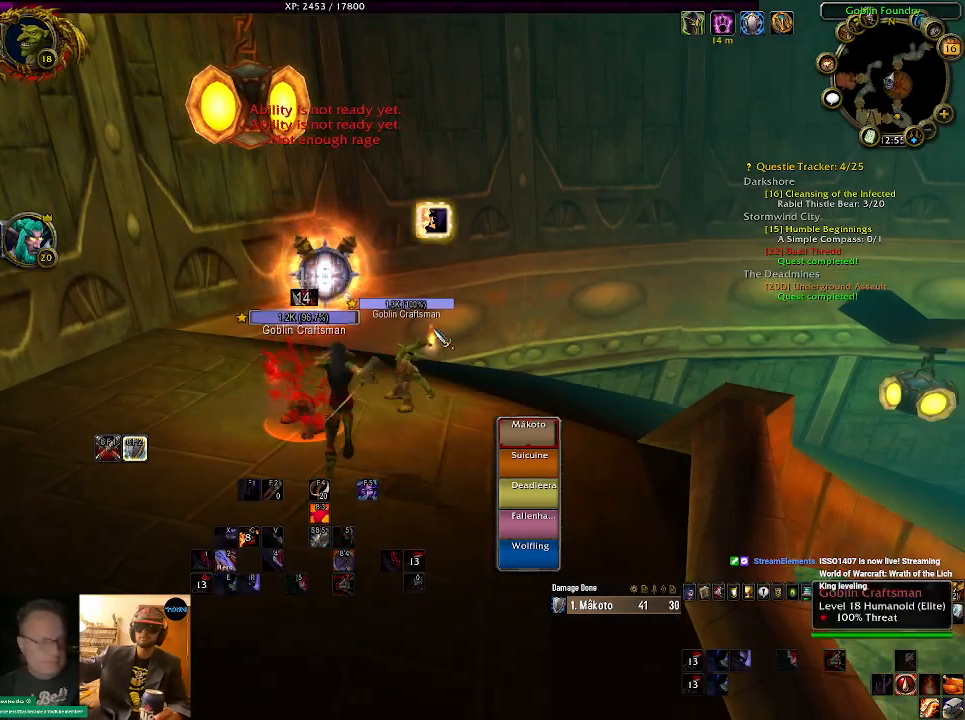
{"keys": [], "mouse": ["right"], "events": [[17, "1", "down"], [134, "1", "up"], [234, "mouse_right", "down"], [284, "mouse_right", "up"], [484, "mouse_right", "down"]]}
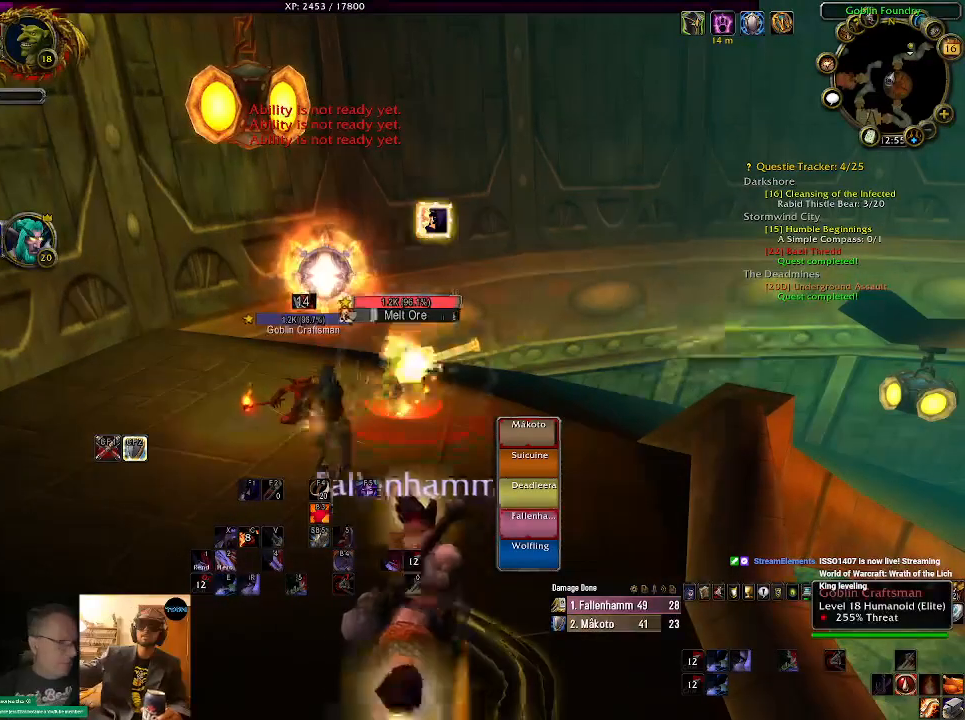
{"keys": [], "mouse": ["right"], "events": [[100, "mouse_wheel", "down"], [184, "mouse_wheel", "up"], [300, "mouse_wheel", "down"], [417, "mouse_wheel", "up"]]}
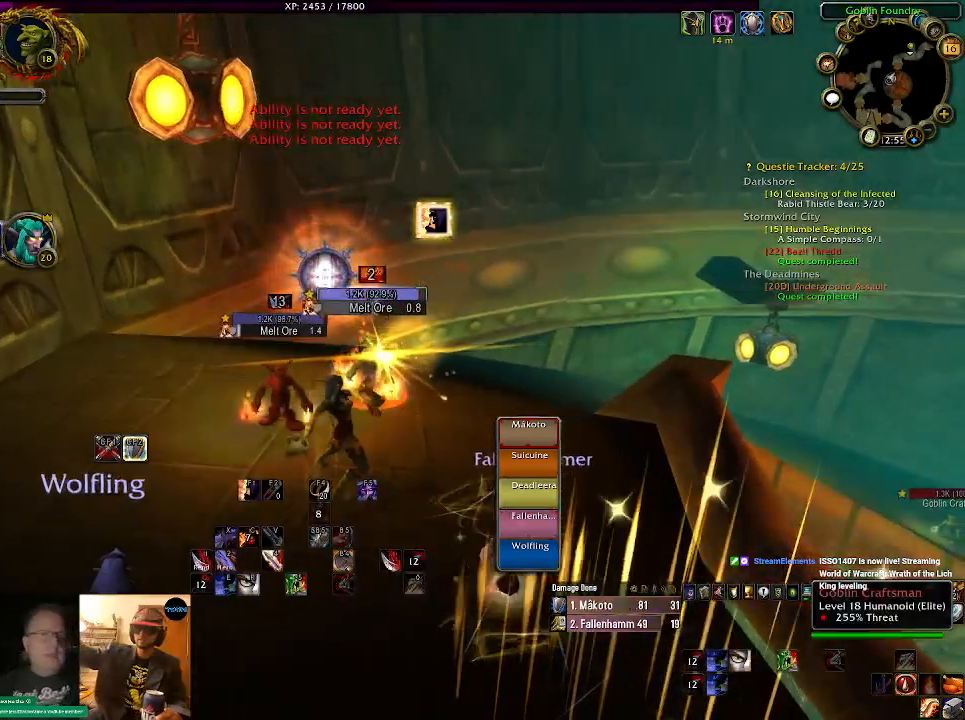
{"keys": ["d"], "mouse": ["right"], "events": [[367, "mouse_left", "down"], [450, "d", "down"], [500, "mouse_left", "up"]]}
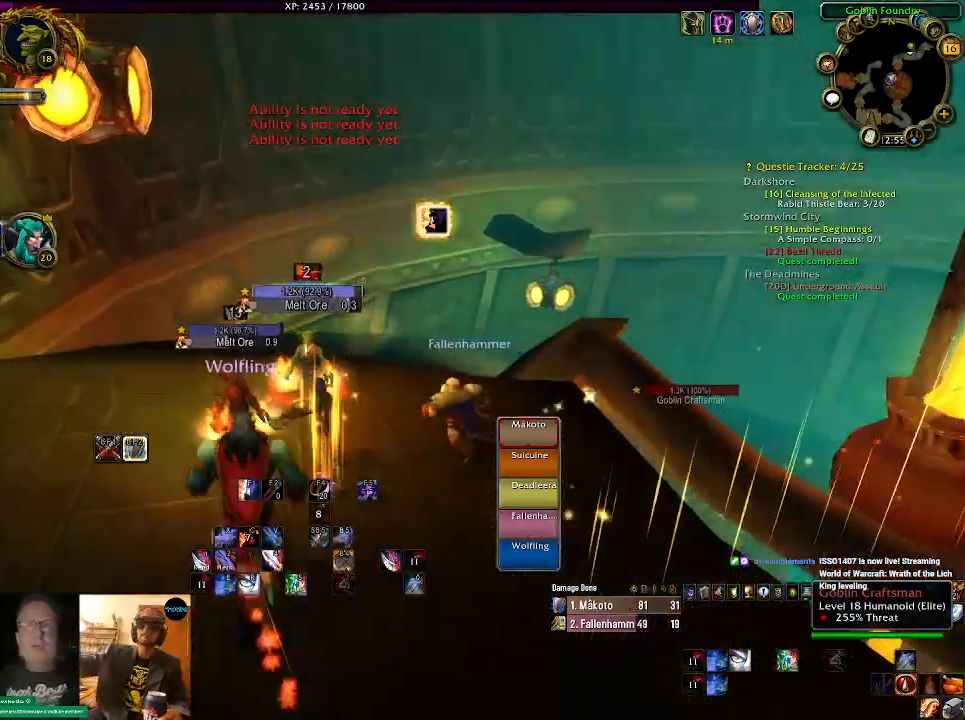
{"keys": [], "mouse": ["right"], "events": [[67, "d", "up"], [317, "r", "down"], [434, "r", "up"]]}
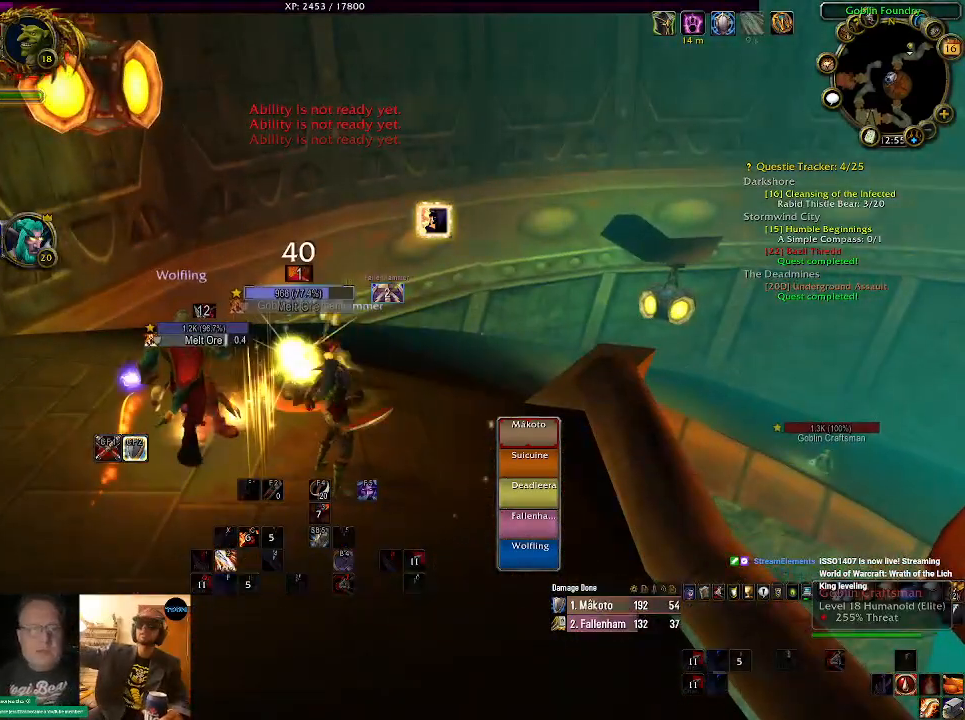
{"keys": [], "mouse": ["right"], "events": []}
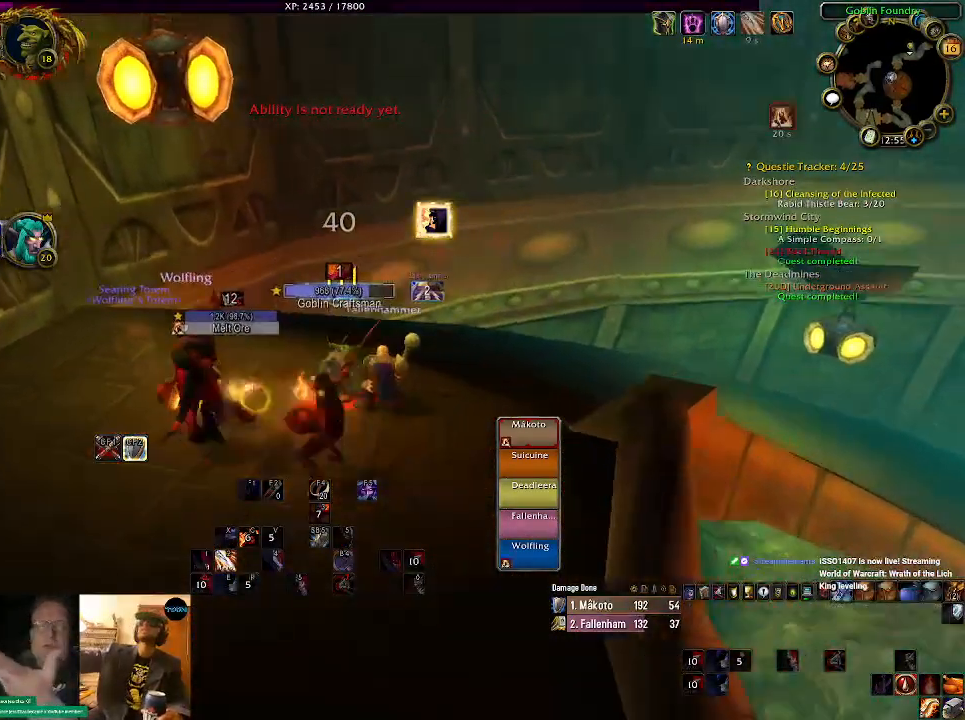
{"keys": ["1"], "mouse": [], "events": [[117, "mouse_right", "up"], [500, "1", "down"]]}
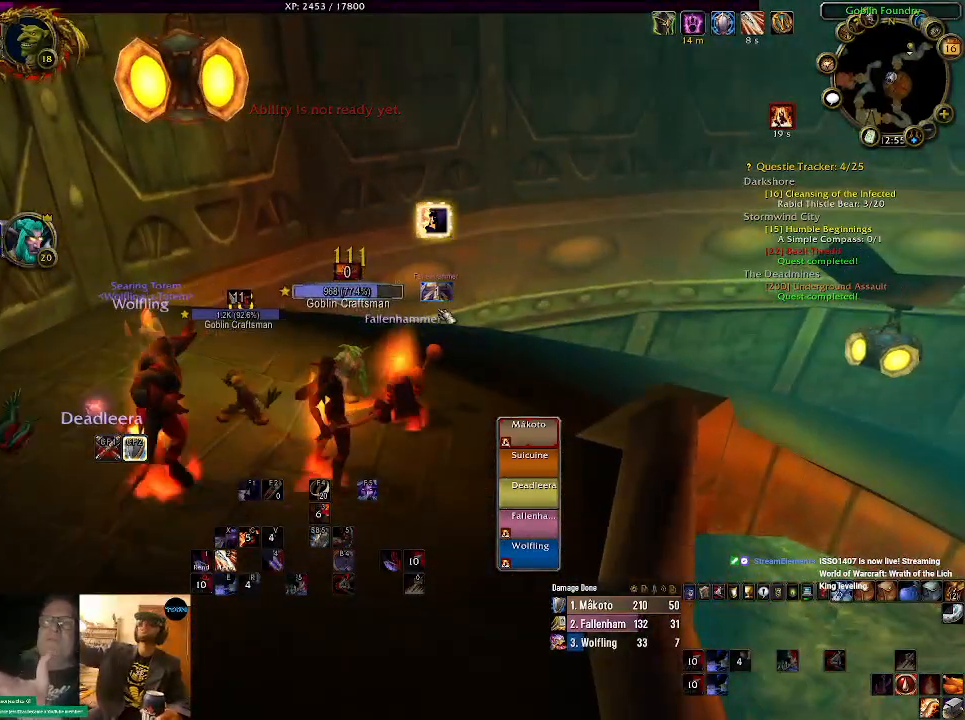
{"keys": [], "mouse": [], "events": [[134, "1", "up"], [250, "1", "down"], [367, "1", "up"]]}
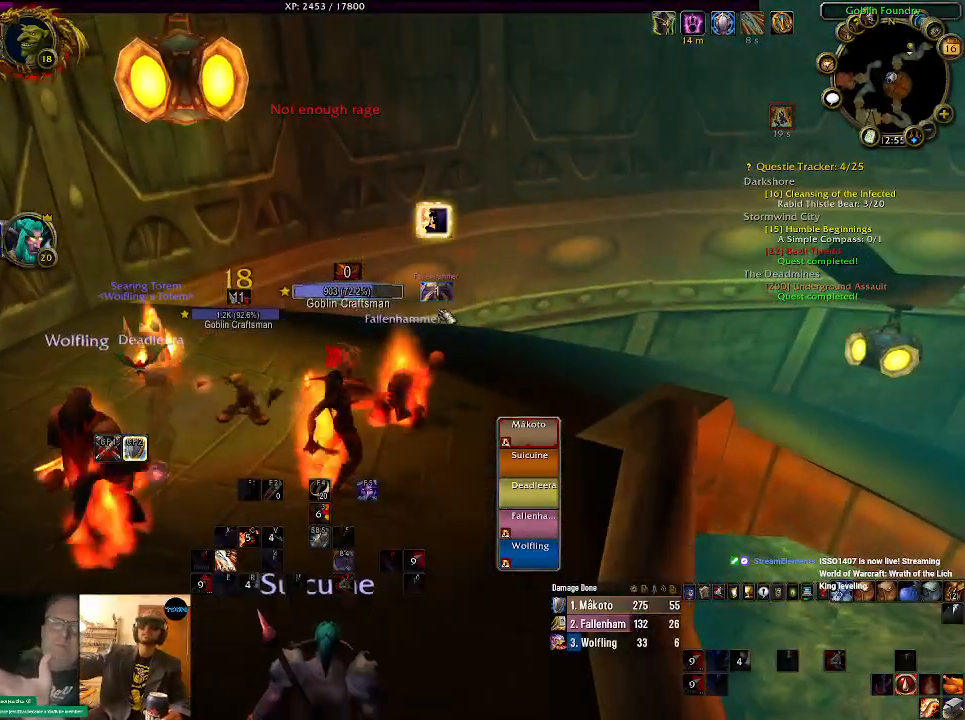
{"keys": [], "mouse": [], "events": [[200, "1", "down"], [250, "1", "up"]]}
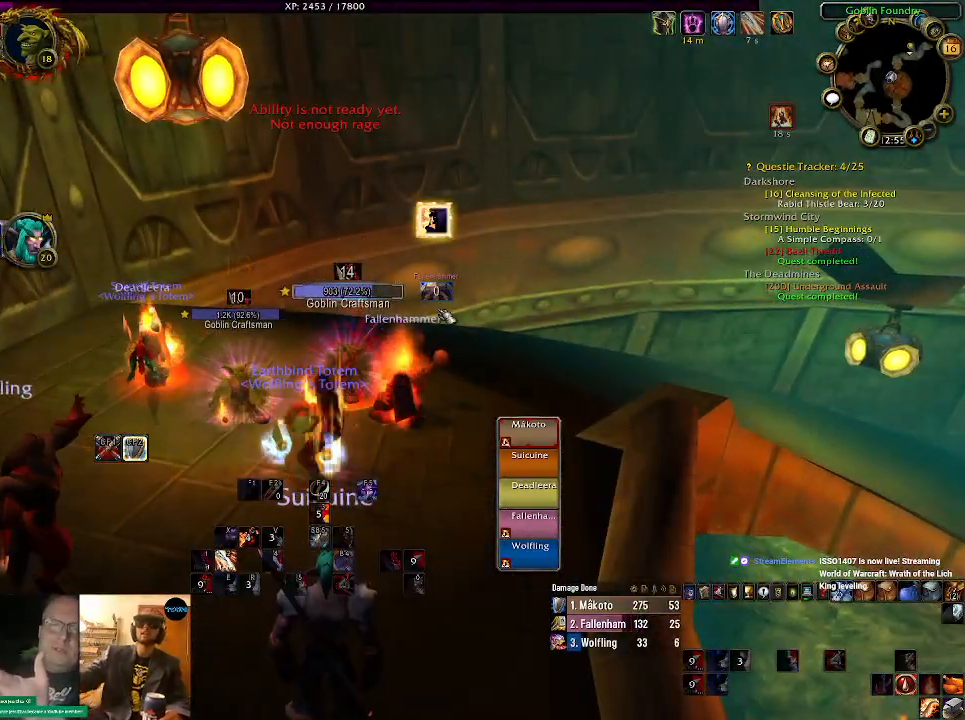
{"keys": ["tab"], "mouse": [], "events": [[367, "tab", "down"]]}
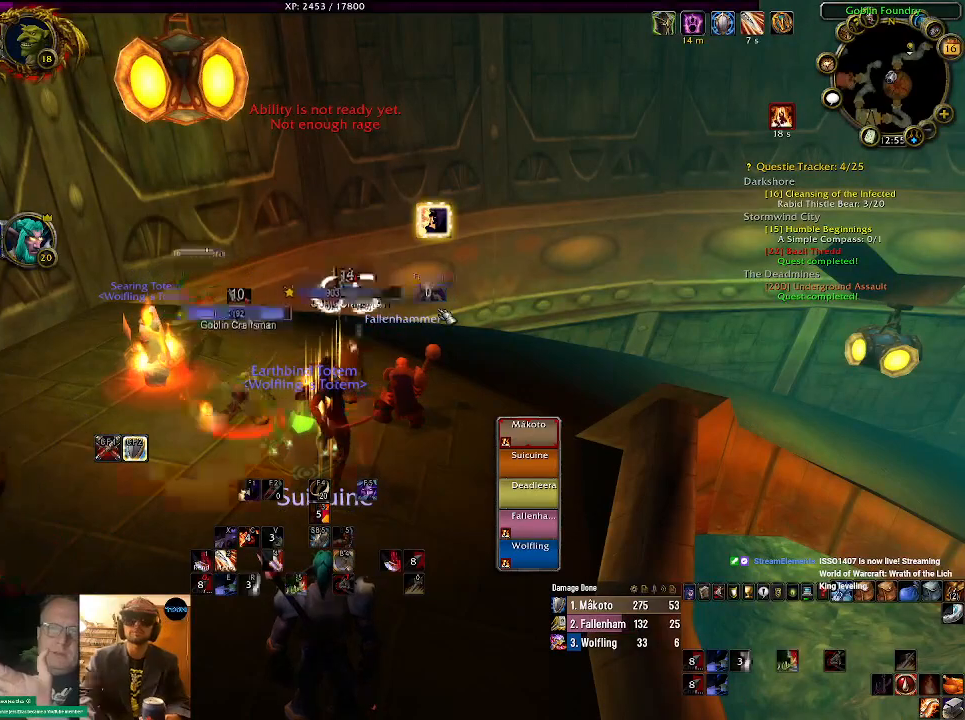
{"keys": ["a", "s"], "mouse": [], "events": [[17, "tab", "up"], [434, "s", "down"], [500, "a", "down"]]}
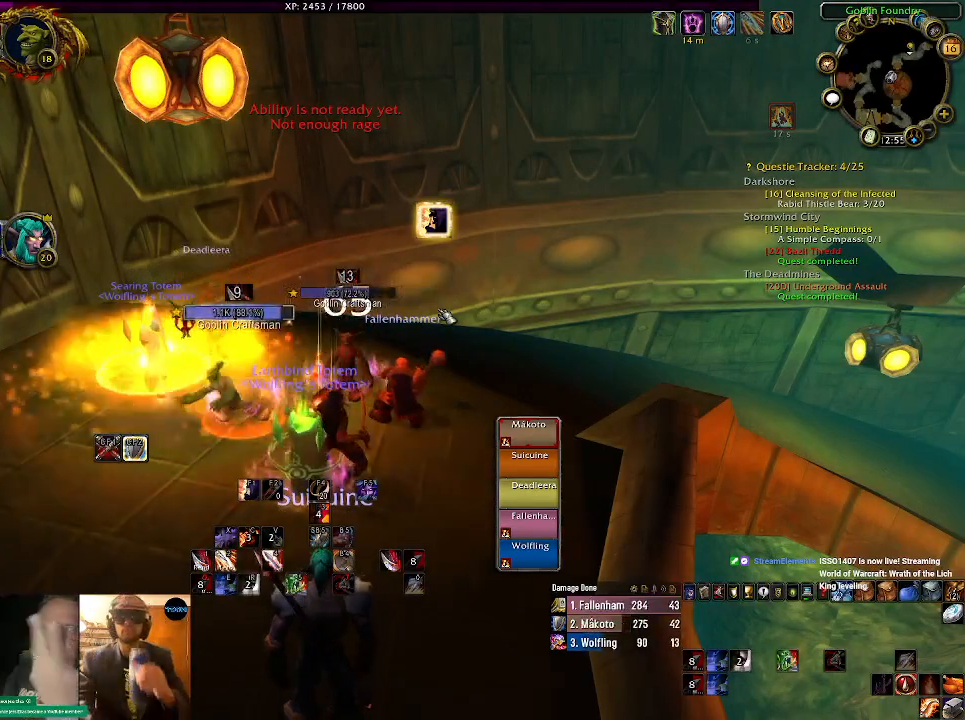
{"keys": [], "mouse": [], "events": [[100, "s", "up"], [117, "a", "up"], [300, "2", "down"], [417, "2", "up"]]}
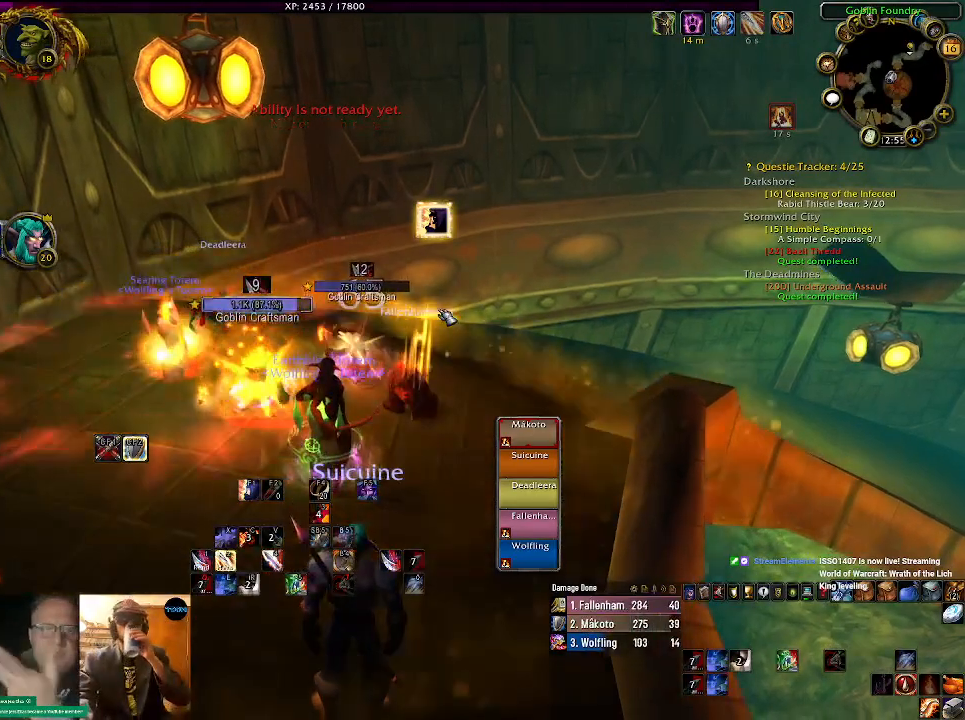
{"keys": [], "mouse": [], "events": []}
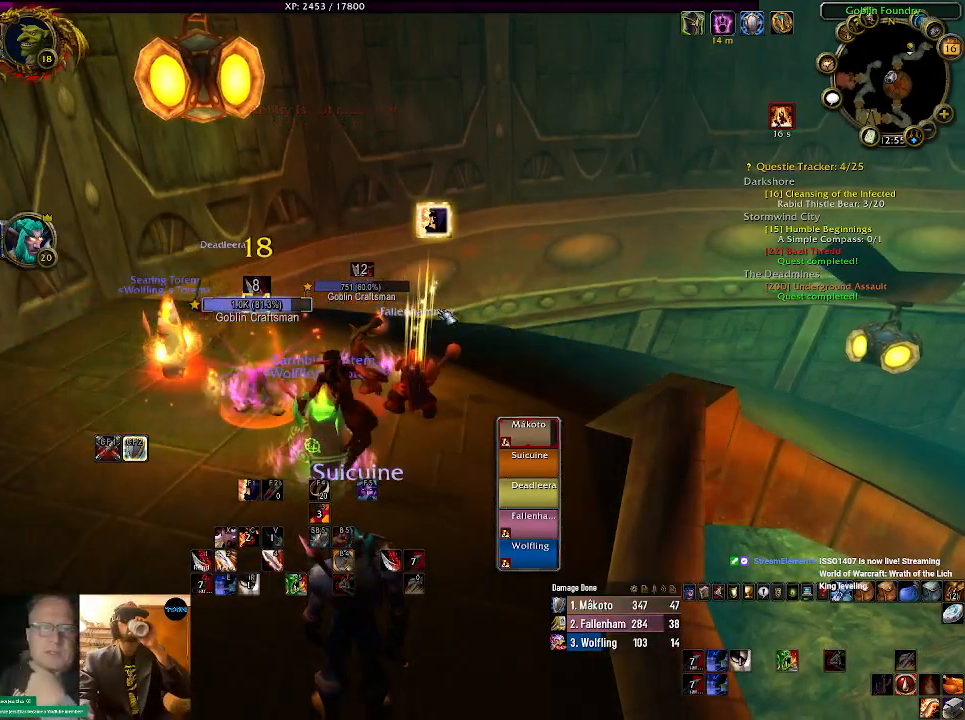
{"keys": [], "mouse": [], "events": []}
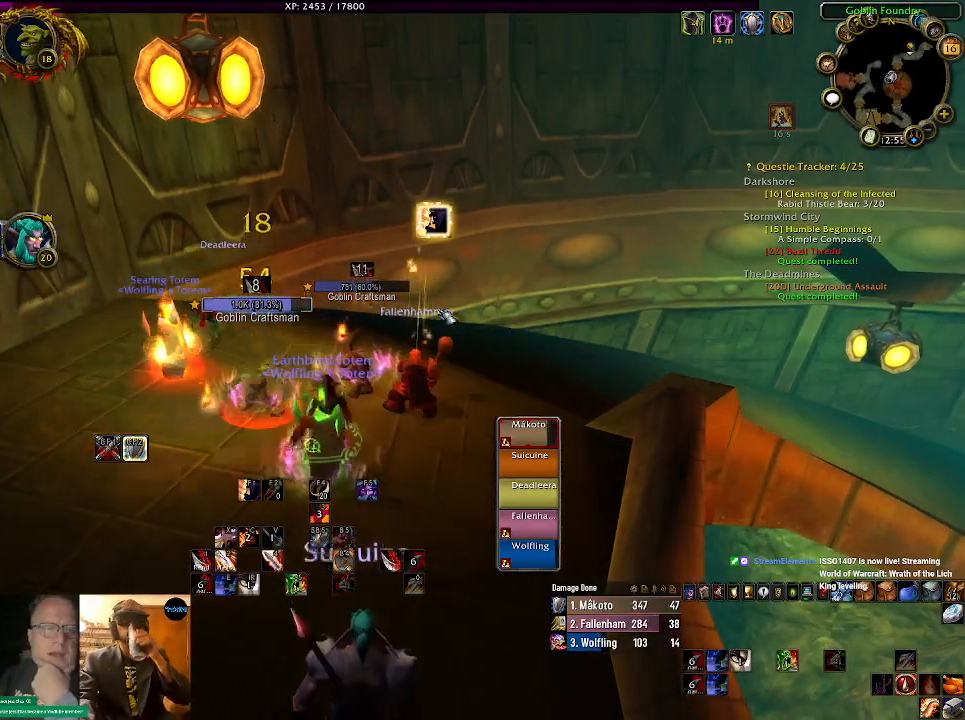
{"keys": [], "mouse": [], "events": []}
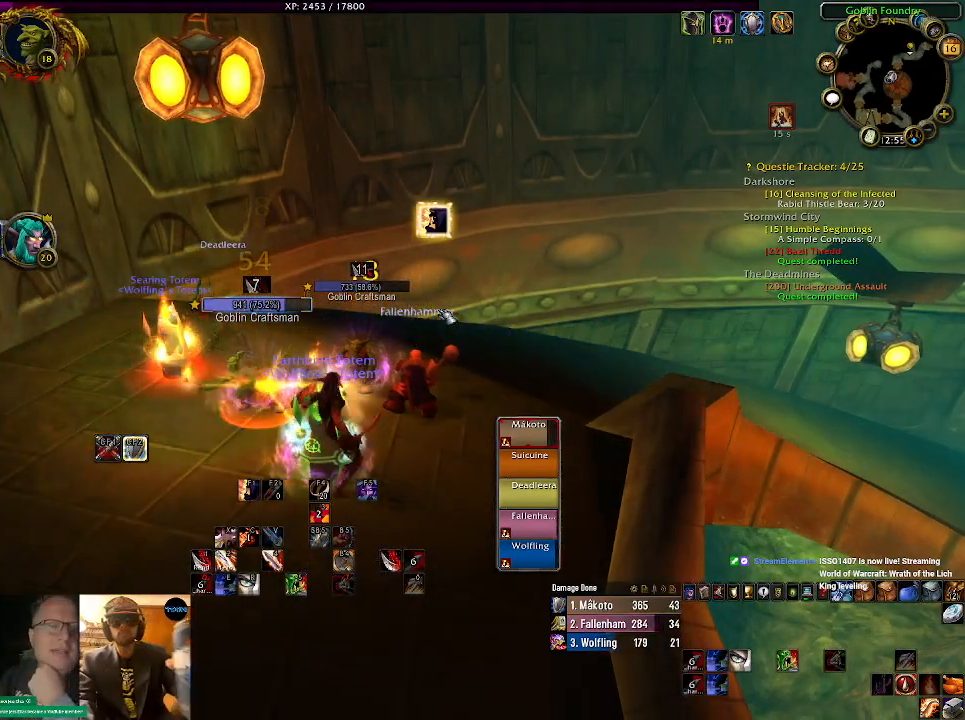
{"keys": [], "mouse": [], "events": [[184, "tab", "down"], [300, "tab", "up"]]}
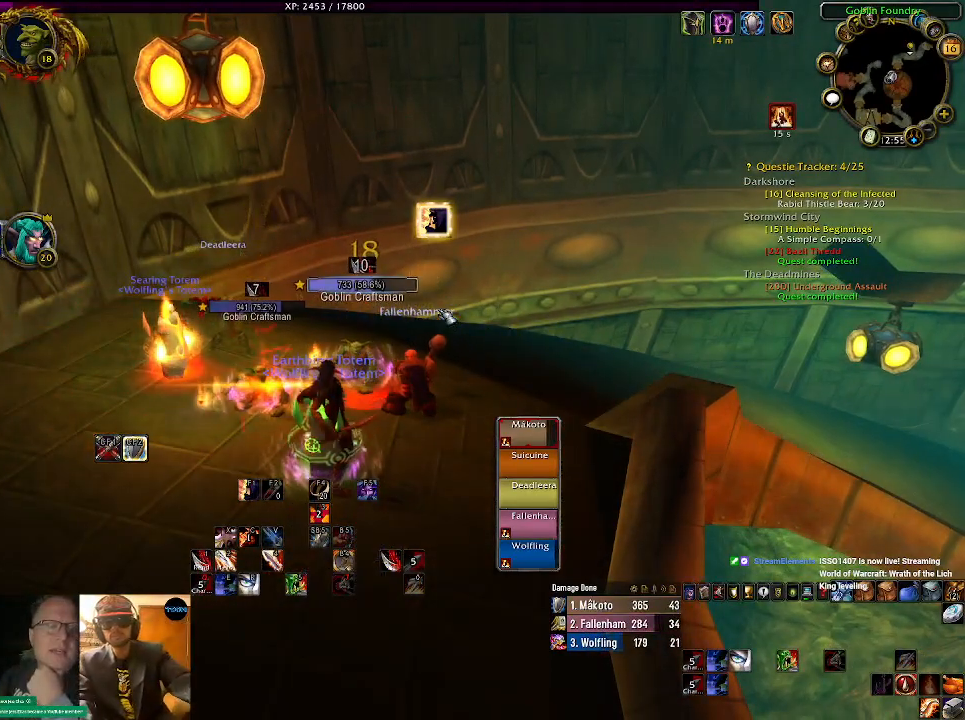
{"keys": [], "mouse": [], "events": [[267, "2", "down"], [384, "2", "up"]]}
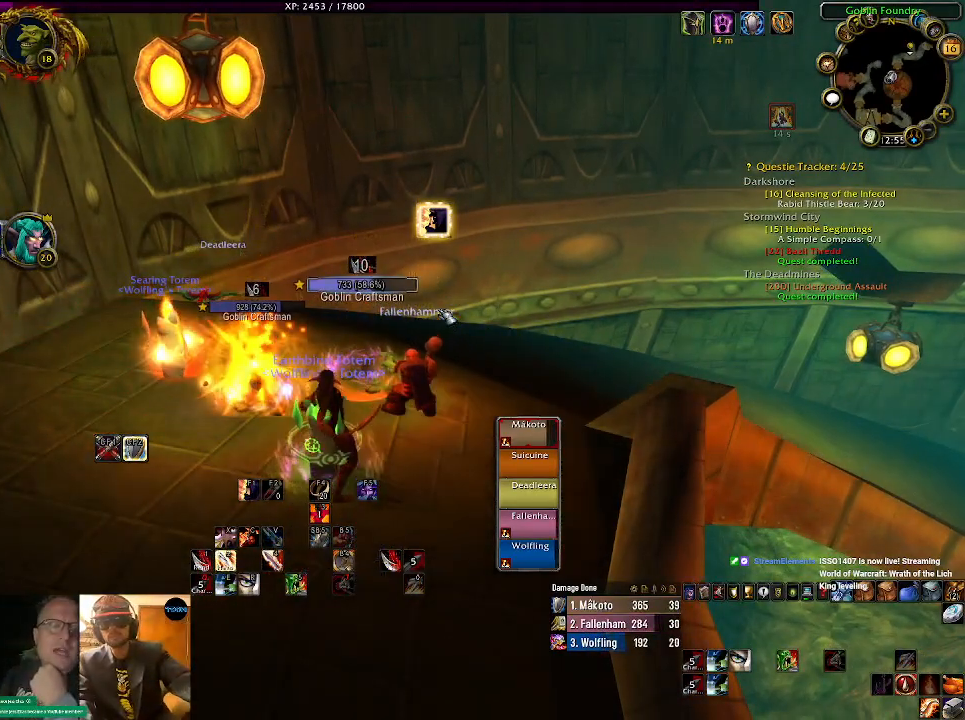
{"keys": [], "mouse": [], "events": []}
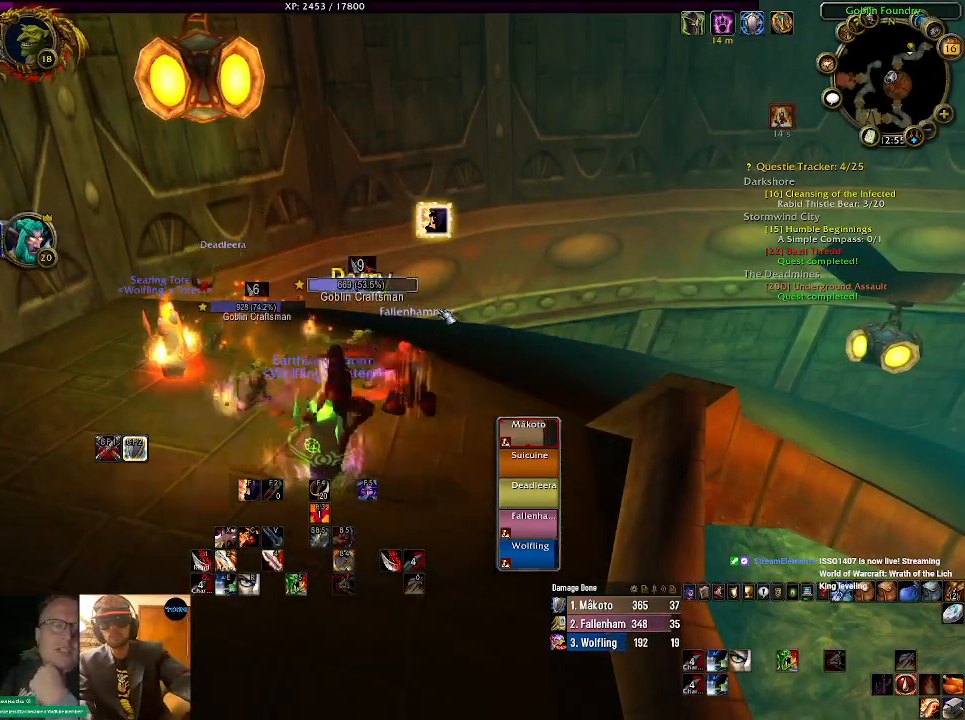
{"keys": [], "mouse": [], "events": []}
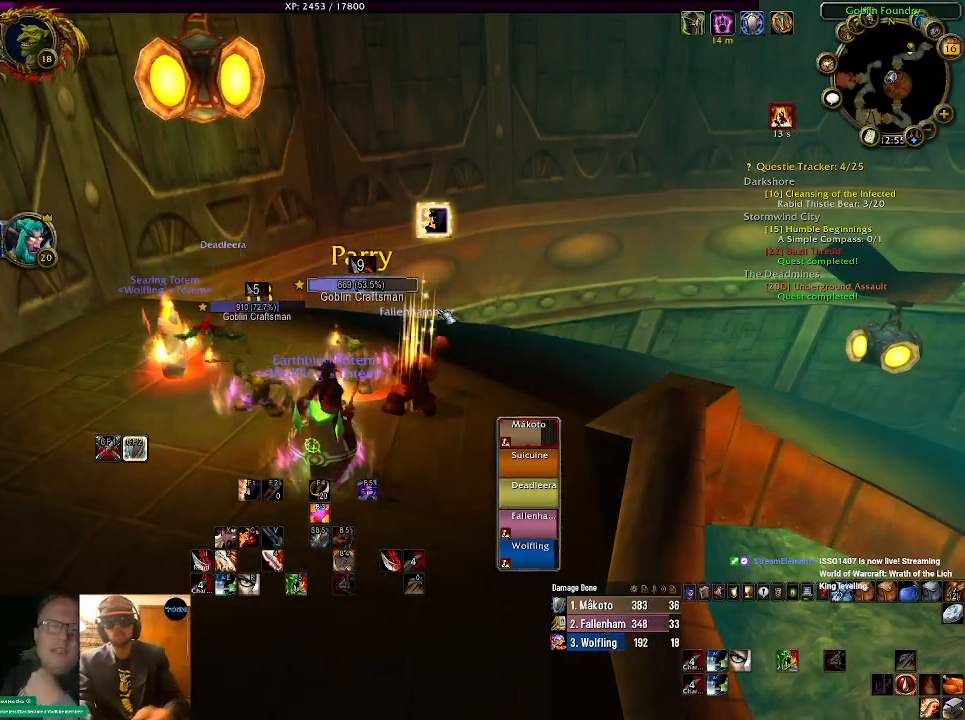
{"keys": [], "mouse": [], "events": [[200, "e", "down"], [300, "e", "up"]]}